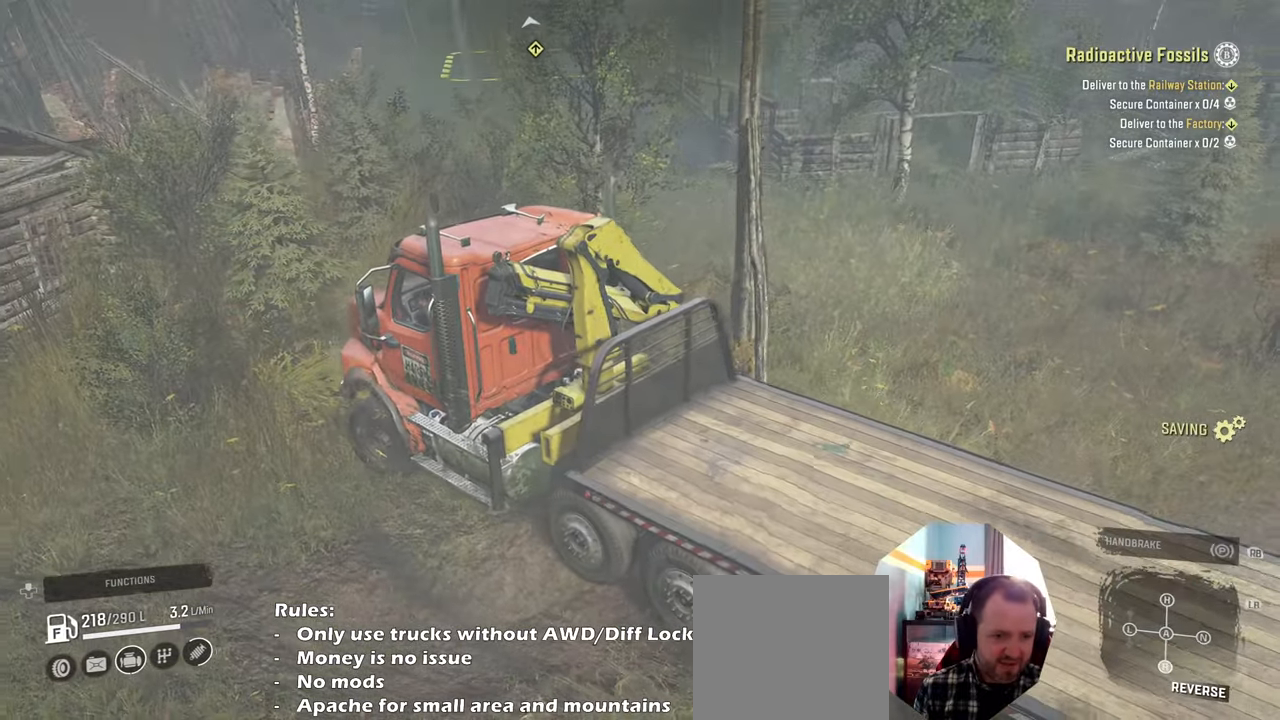
Gameplay with a controller (Xbox layout); each line is a JSON object with the inputs held at the frame after it. "events" lists button and stick changes between this image and that frame as [ms after this image, input, new state], when the widget could be followed in between.
{"buttons": ["R2"], "left_stick": "up-right", "right_stick": "down-right", "events": [[33, "L1", "down"], [33, "L3", "up"], [33, "left_stick", "up-right"], [66, "right_stick", "up"], [300, "L1", "up"], [300, "right_stick", "center"], [333, "R2", "down"], [500, "right_stick", "down-right"]]}
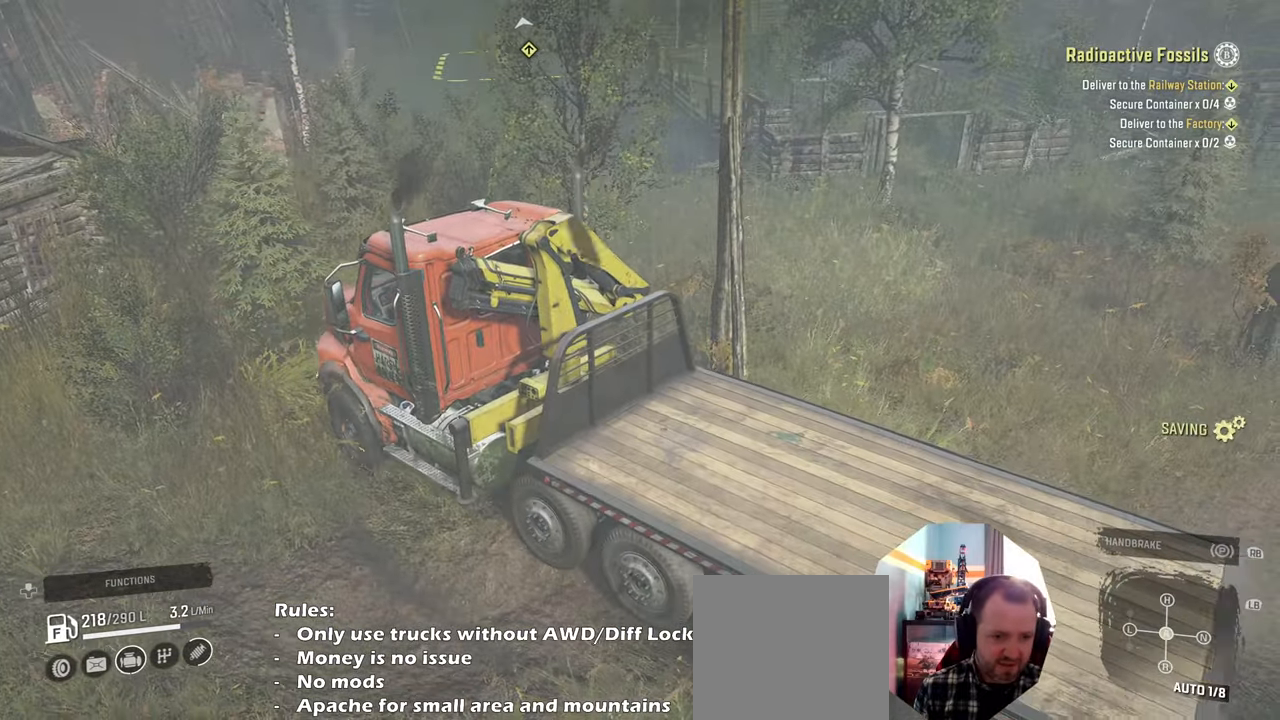
{"buttons": ["R2"], "left_stick": "up-right", "right_stick": "down-right", "events": []}
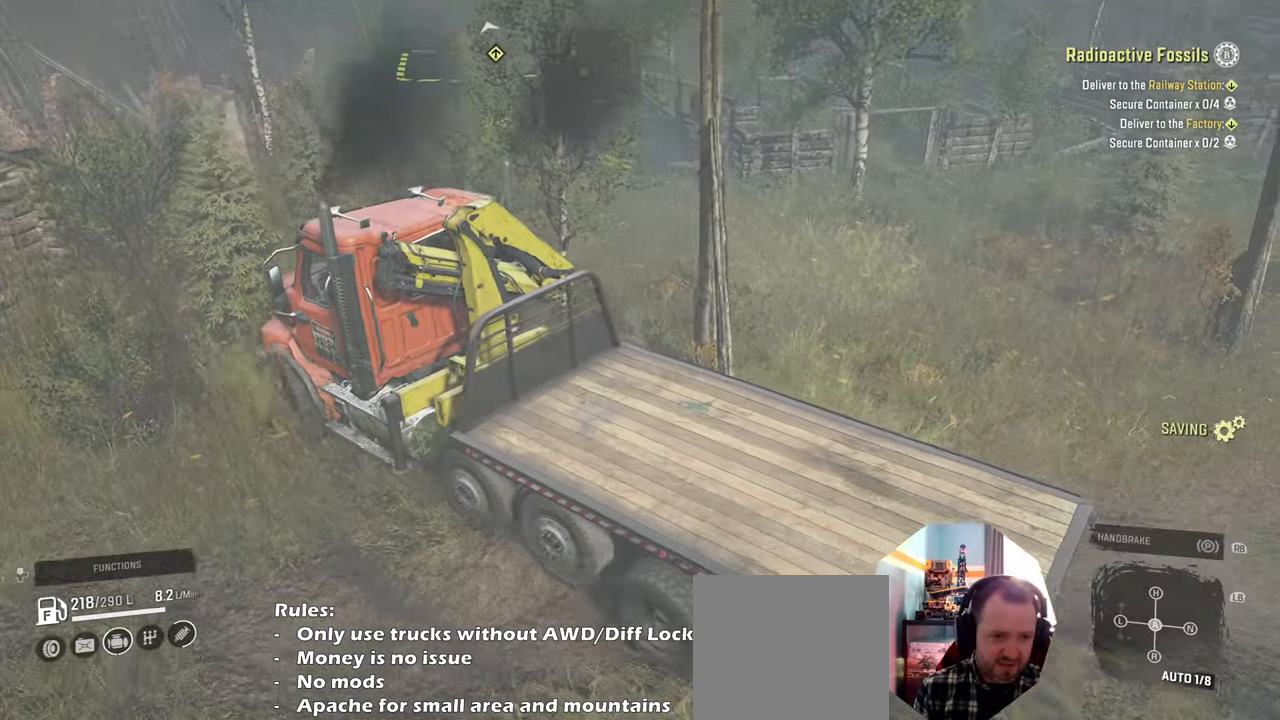
{"buttons": ["R2"], "left_stick": "up-right", "right_stick": "center", "events": [[66, "right_stick", "down"], [300, "right_stick", "center"]]}
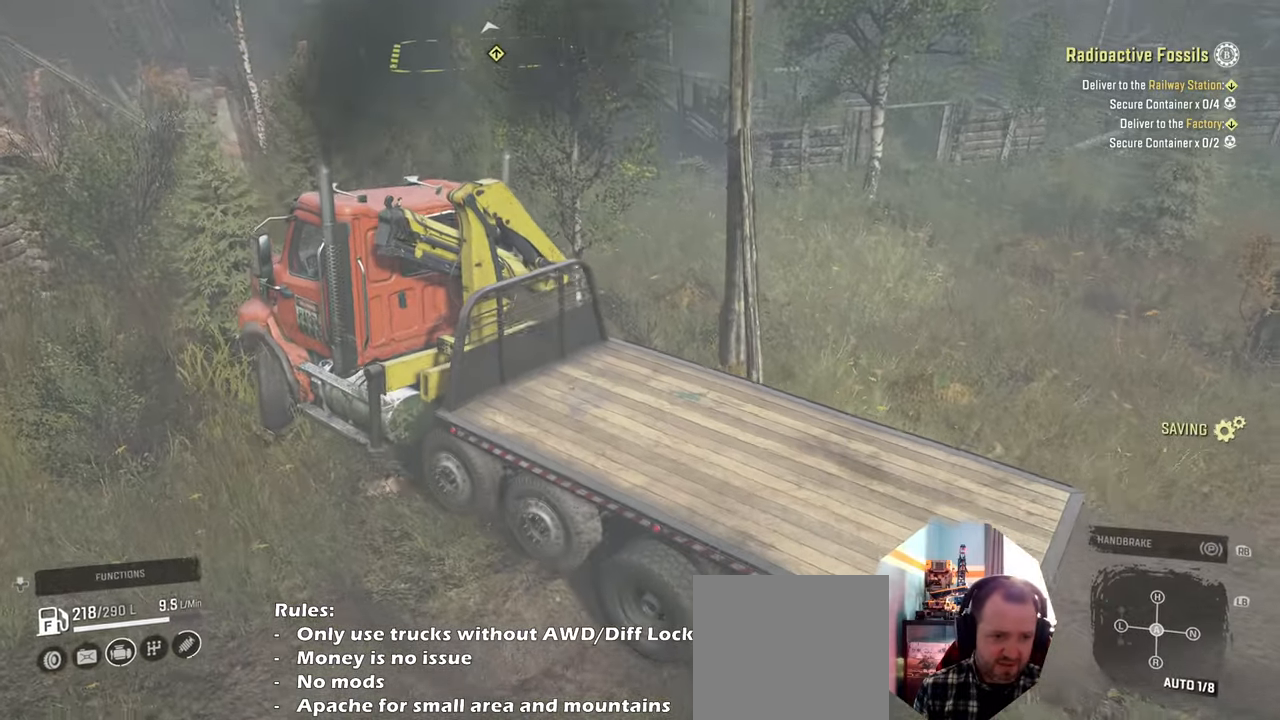
{"buttons": ["R2"], "left_stick": "up-right", "right_stick": "center", "events": []}
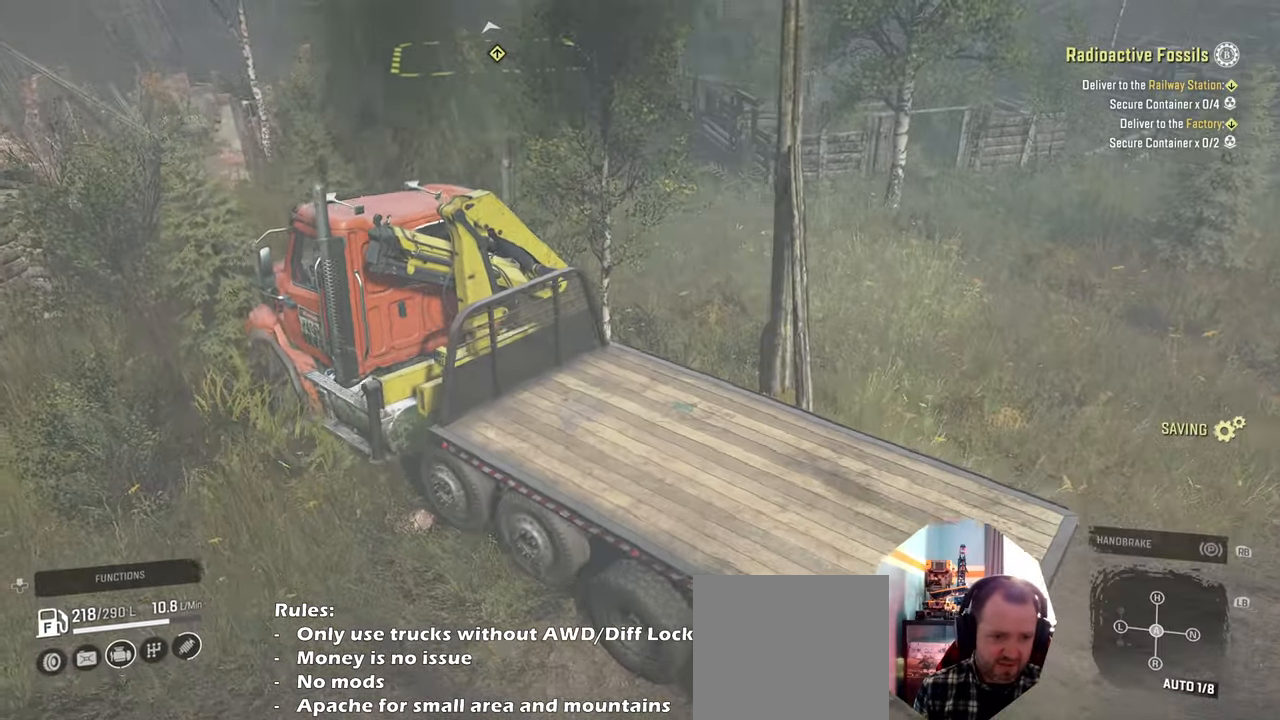
{"buttons": ["R2"], "left_stick": "up-right", "right_stick": "center", "events": []}
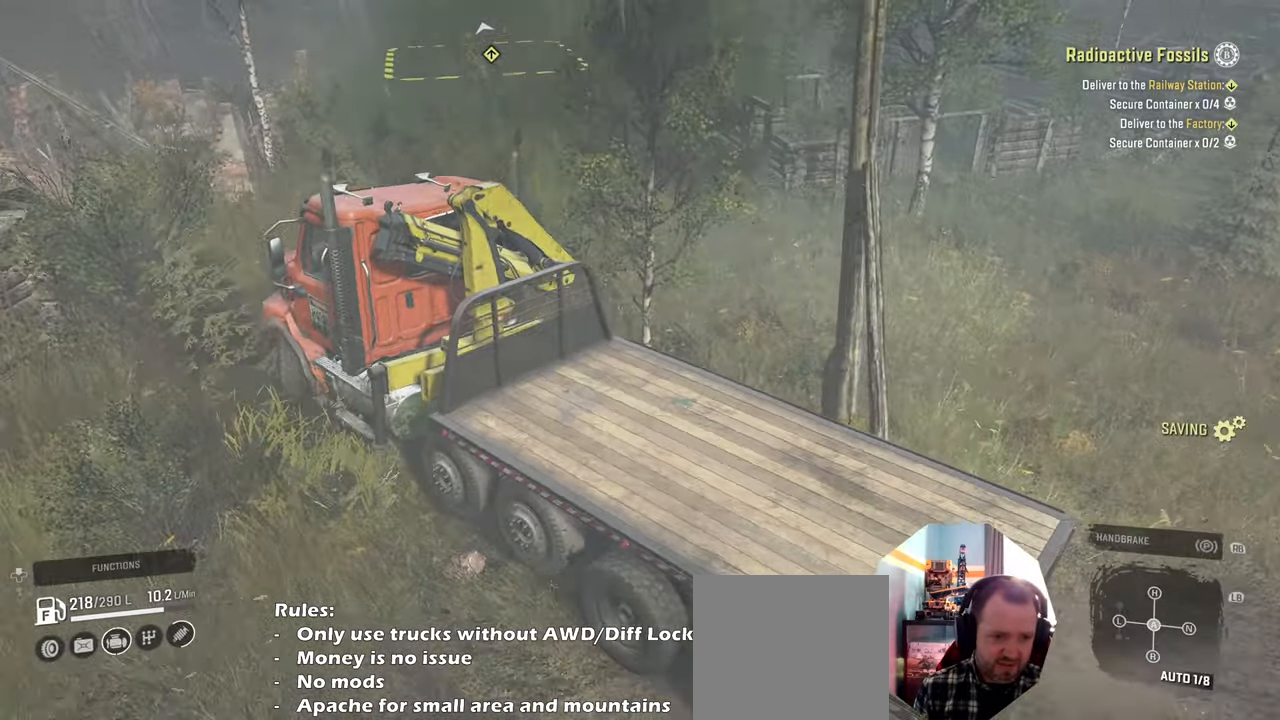
{"buttons": ["R2"], "left_stick": "up-right", "right_stick": "center", "events": [[233, "right_stick", "left"], [333, "right_stick", "center"]]}
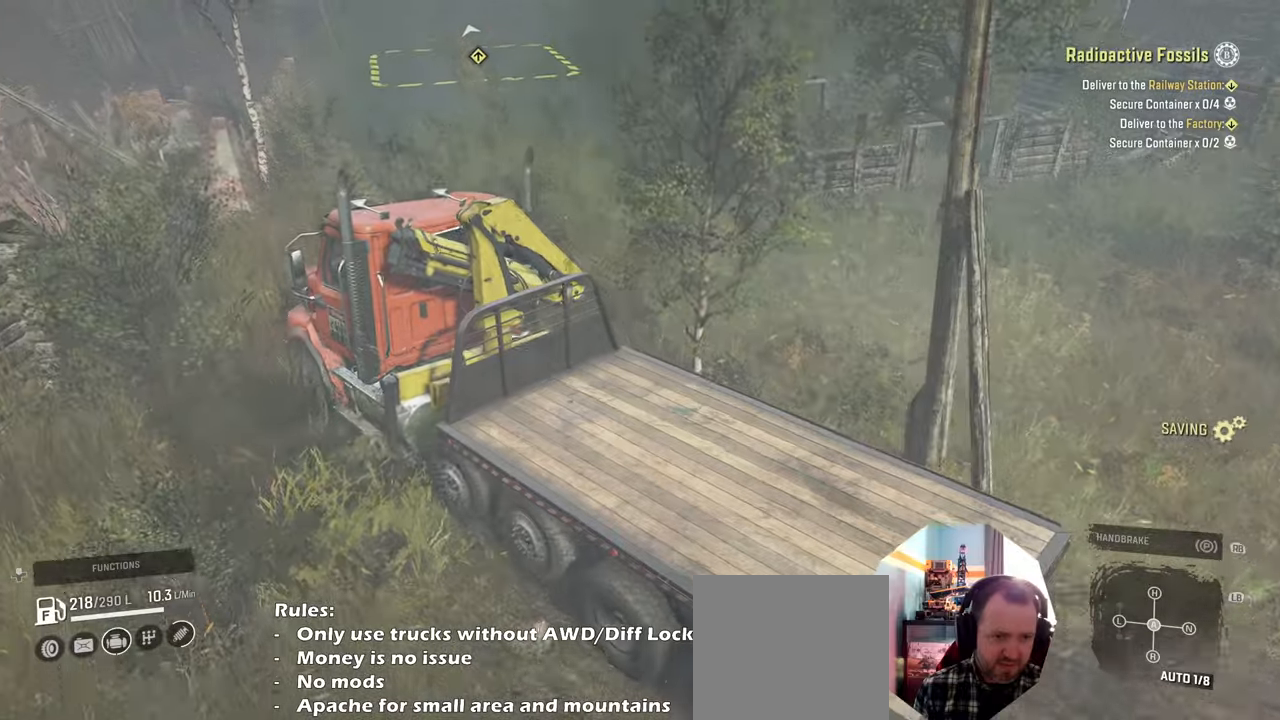
{"buttons": ["R2"], "left_stick": "up-right", "right_stick": "left", "events": [[33, "right_stick", "left"]]}
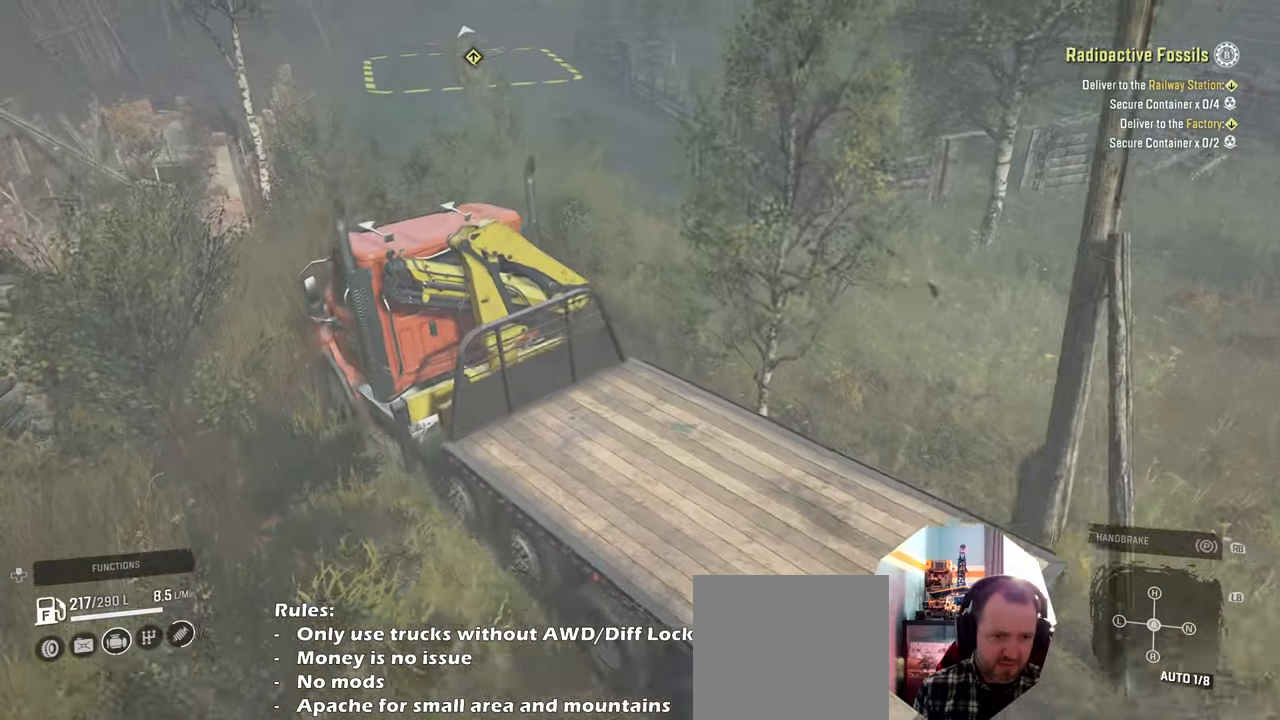
{"buttons": ["R2"], "left_stick": "up-right", "right_stick": "down-left", "events": [[466, "right_stick", "down-left"]]}
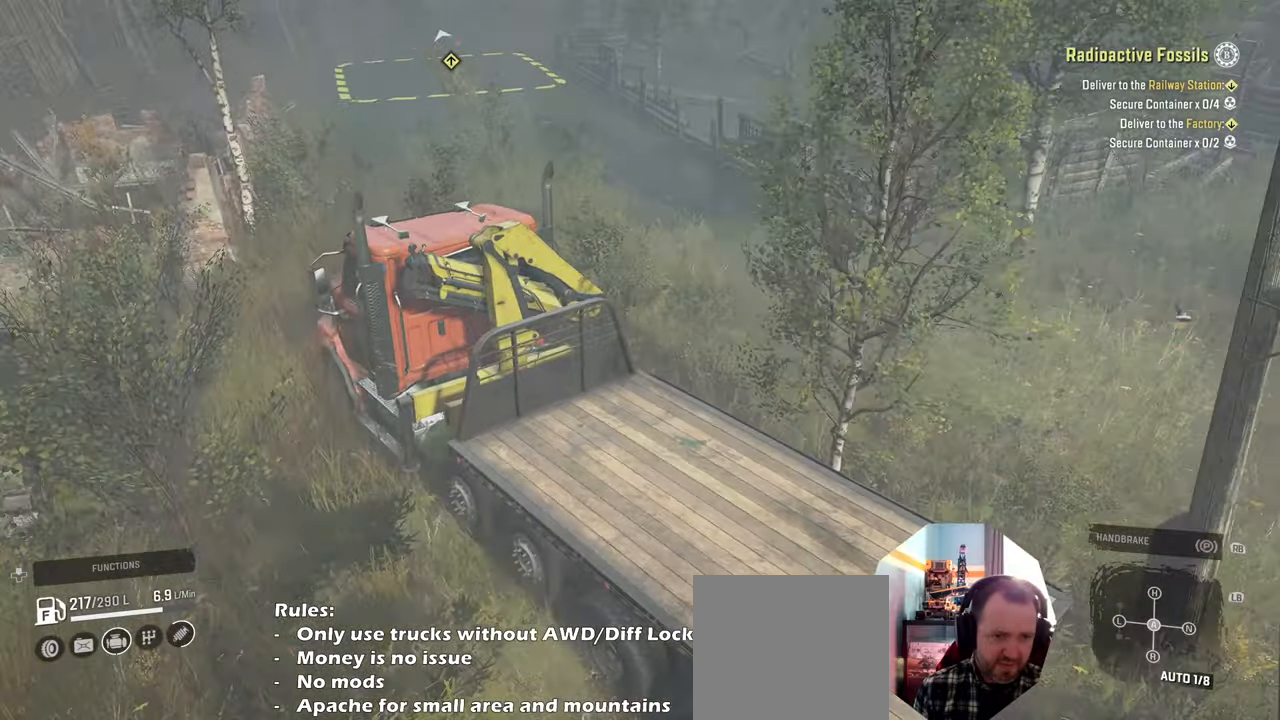
{"buttons": ["R2"], "left_stick": "up-right", "right_stick": "down-left", "events": [[133, "right_stick", "left"], [300, "right_stick", "down-left"]]}
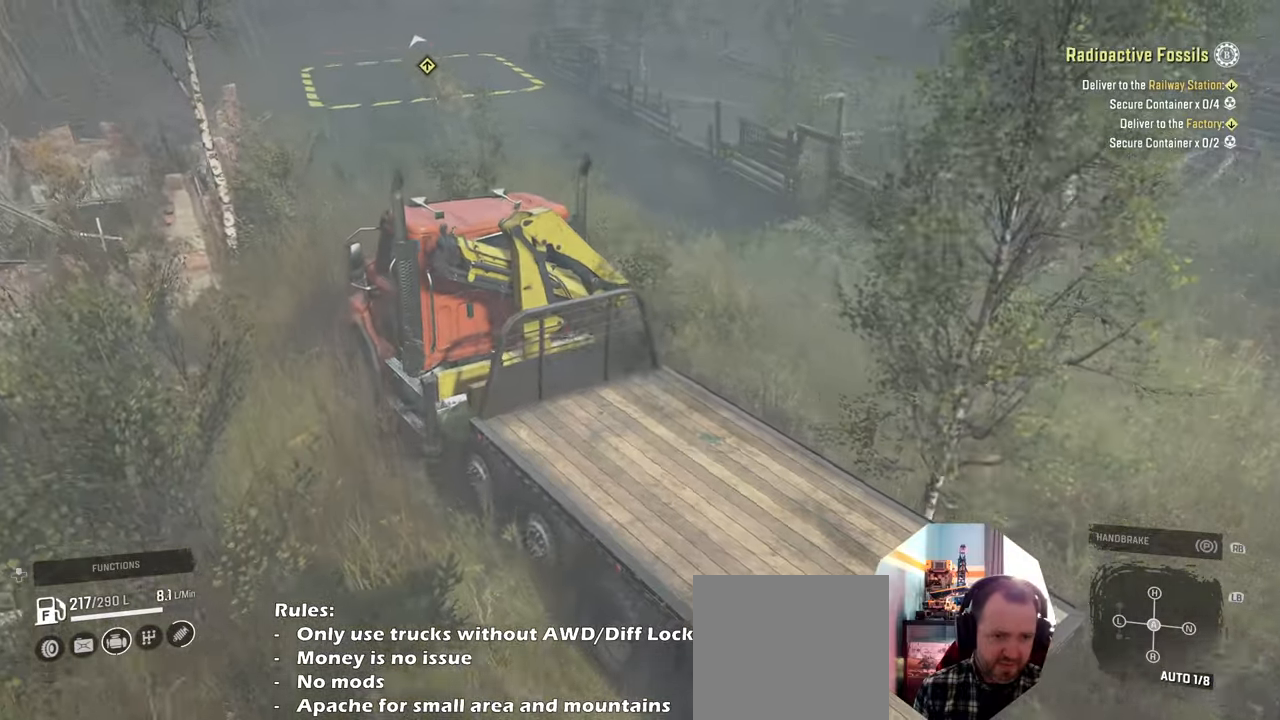
{"buttons": ["R2"], "left_stick": "up-right", "right_stick": "left", "events": [[100, "right_stick", "left"]]}
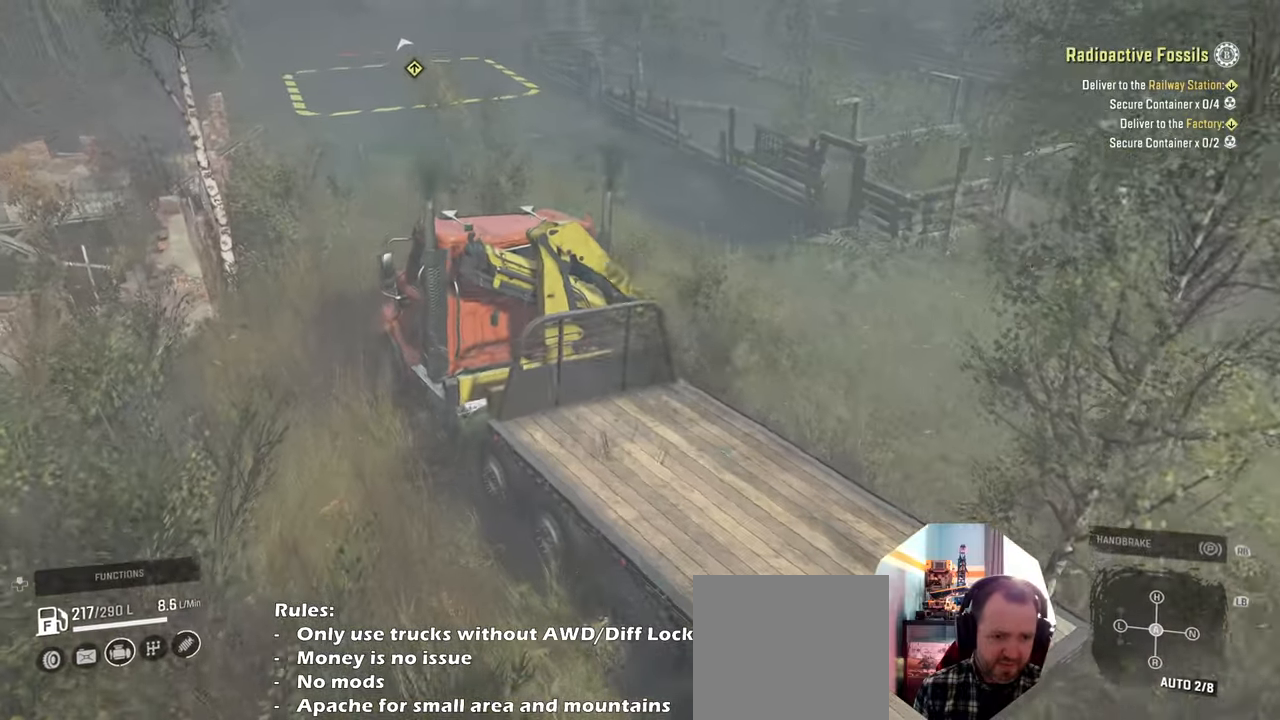
{"buttons": ["R2"], "left_stick": "left", "right_stick": "center", "events": [[233, "right_stick", "center"], [300, "left_stick", "left"]]}
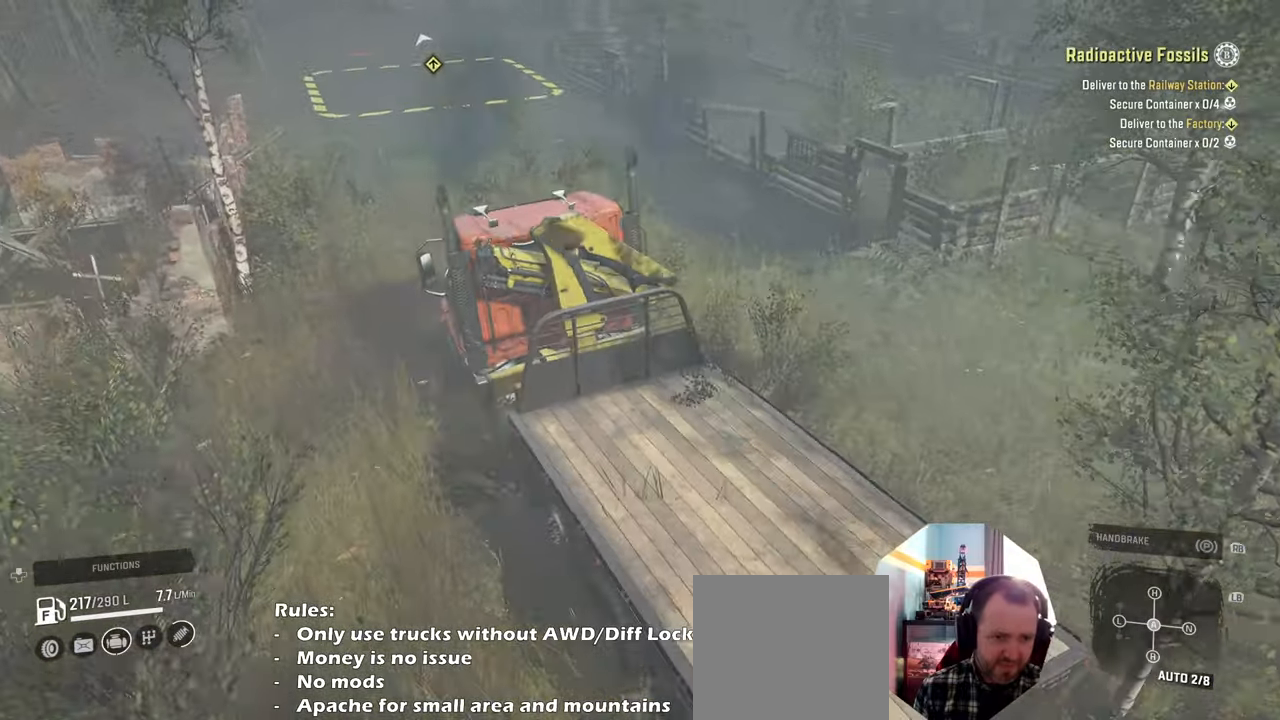
{"buttons": ["R2"], "left_stick": "center", "right_stick": "down-left", "events": [[33, "right_stick", "up"], [200, "right_stick", "left"], [500, "left_stick", "center"], [500, "right_stick", "down-left"]]}
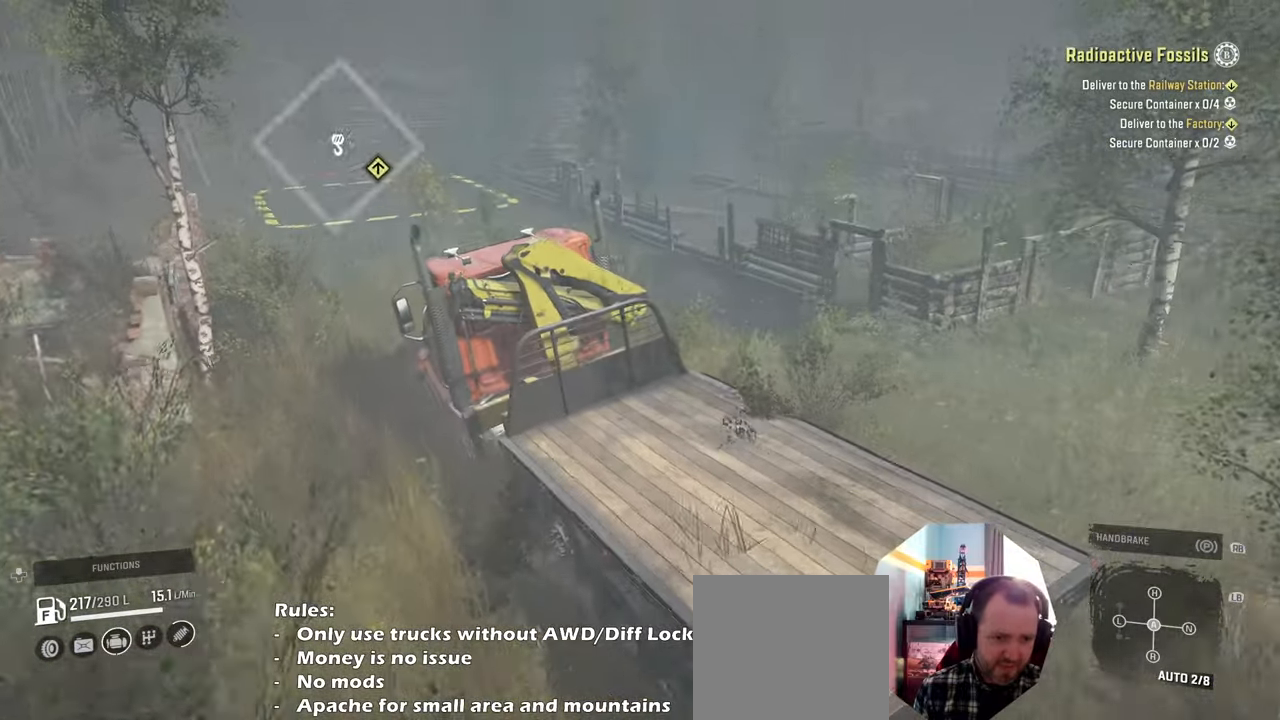
{"buttons": ["R2"], "left_stick": "right", "right_stick": "down-left", "events": [[66, "left_stick", "right"], [100, "right_stick", "left"], [233, "right_stick", "down-left"]]}
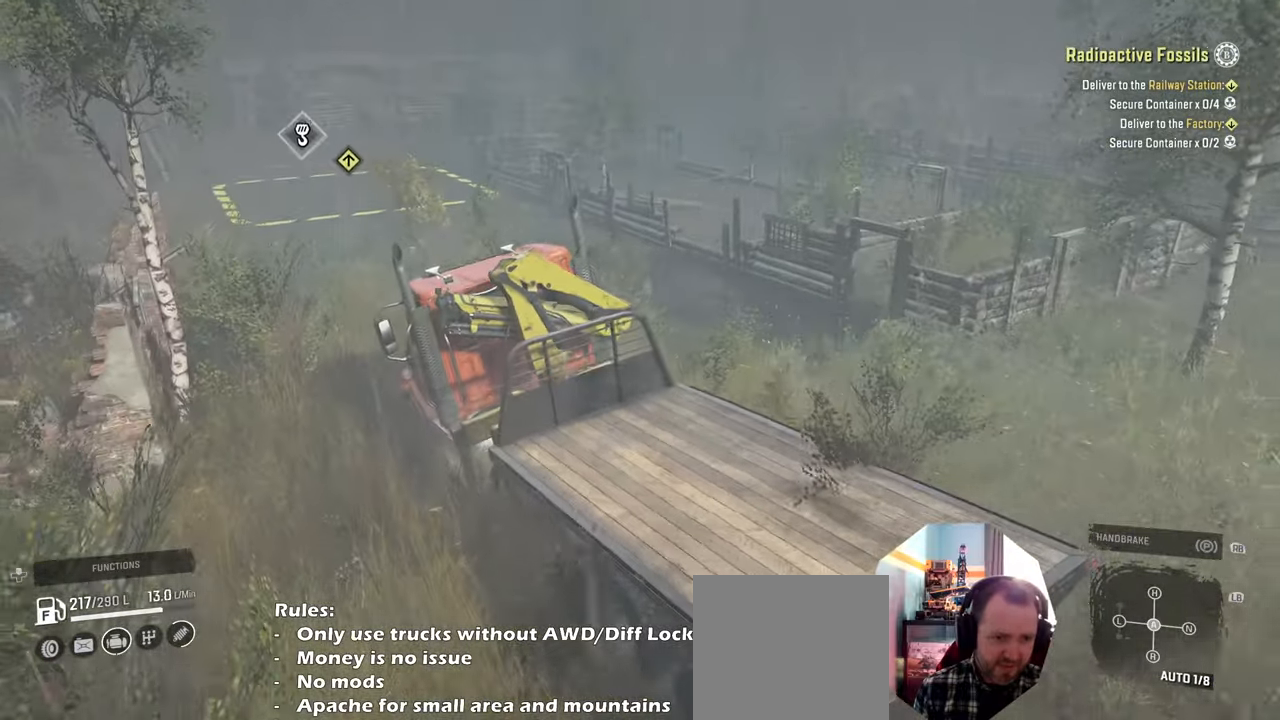
{"buttons": ["R2"], "left_stick": "up-left", "right_stick": "center", "events": [[66, "right_stick", "center"], [100, "left_stick", "center"], [166, "right_stick", "down-left"], [433, "left_stick", "left"], [466, "right_stick", "center"], [500, "left_stick", "up-left"]]}
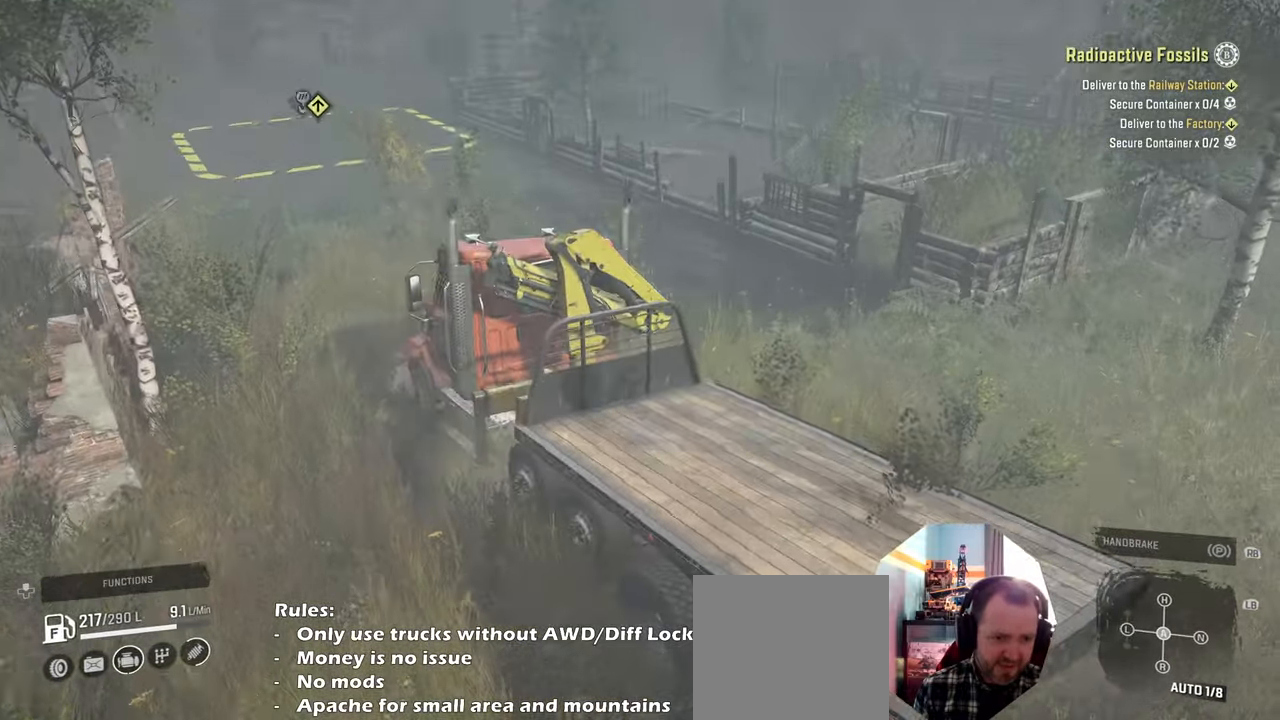
{"buttons": ["R2"], "left_stick": "up", "right_stick": "center", "events": [[266, "right_stick", "left"], [466, "left_stick", "up"], [500, "right_stick", "center"]]}
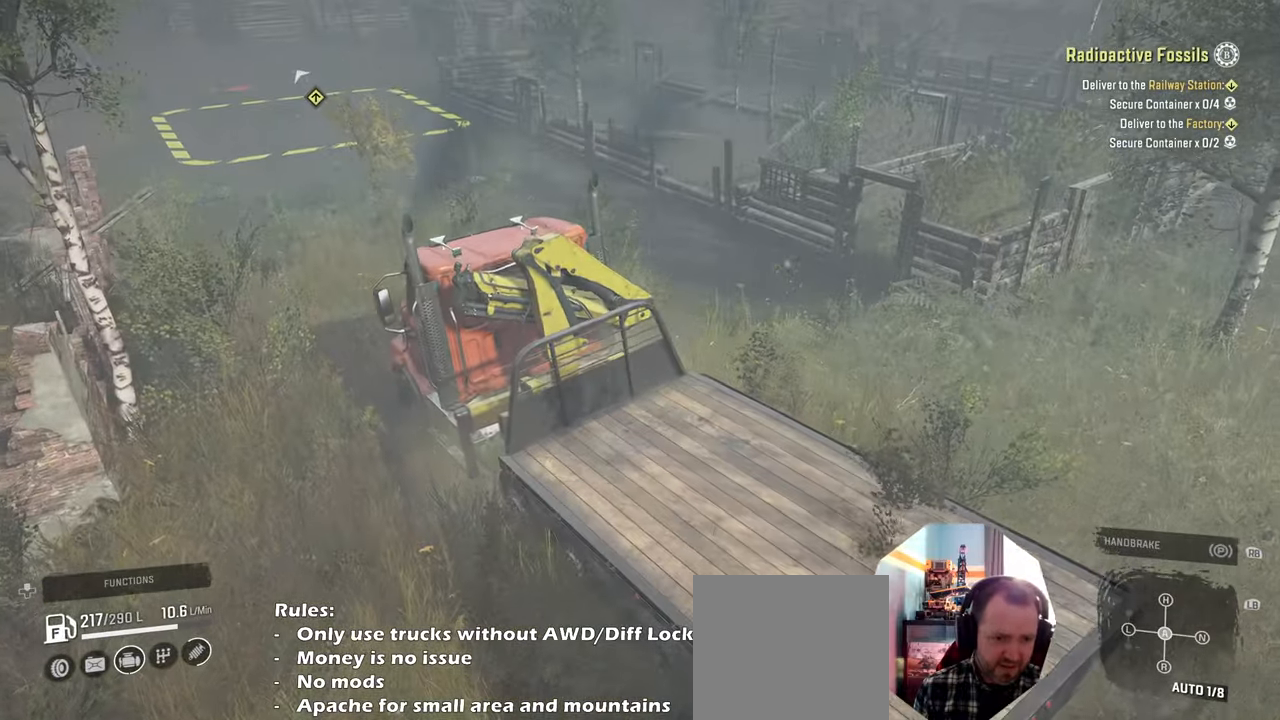
{"buttons": ["R2"], "left_stick": "up-right", "right_stick": "up", "events": [[66, "left_stick", "up-right"], [100, "right_stick", "up"], [166, "right_stick", "up-right"], [266, "right_stick", "center"], [466, "right_stick", "up"]]}
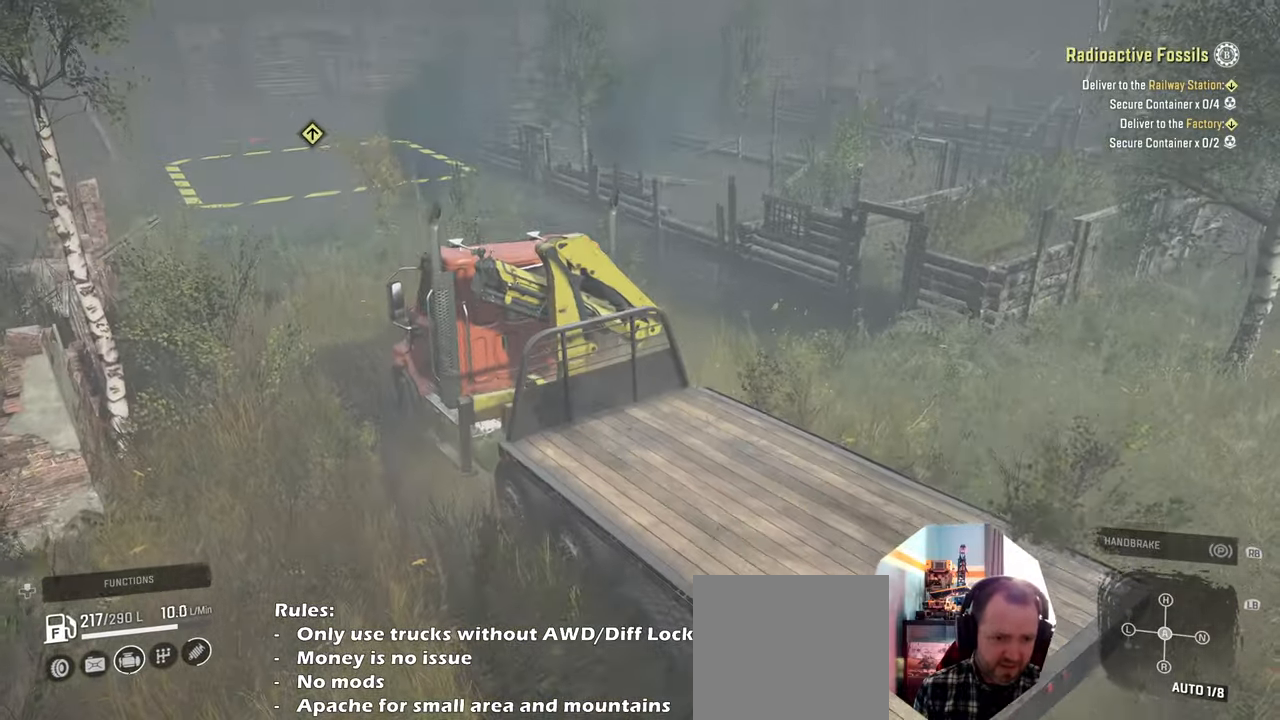
{"buttons": ["R2"], "left_stick": "up-left", "right_stick": "down", "events": [[133, "right_stick", "center"], [200, "left_stick", "up-left"], [300, "right_stick", "down"]]}
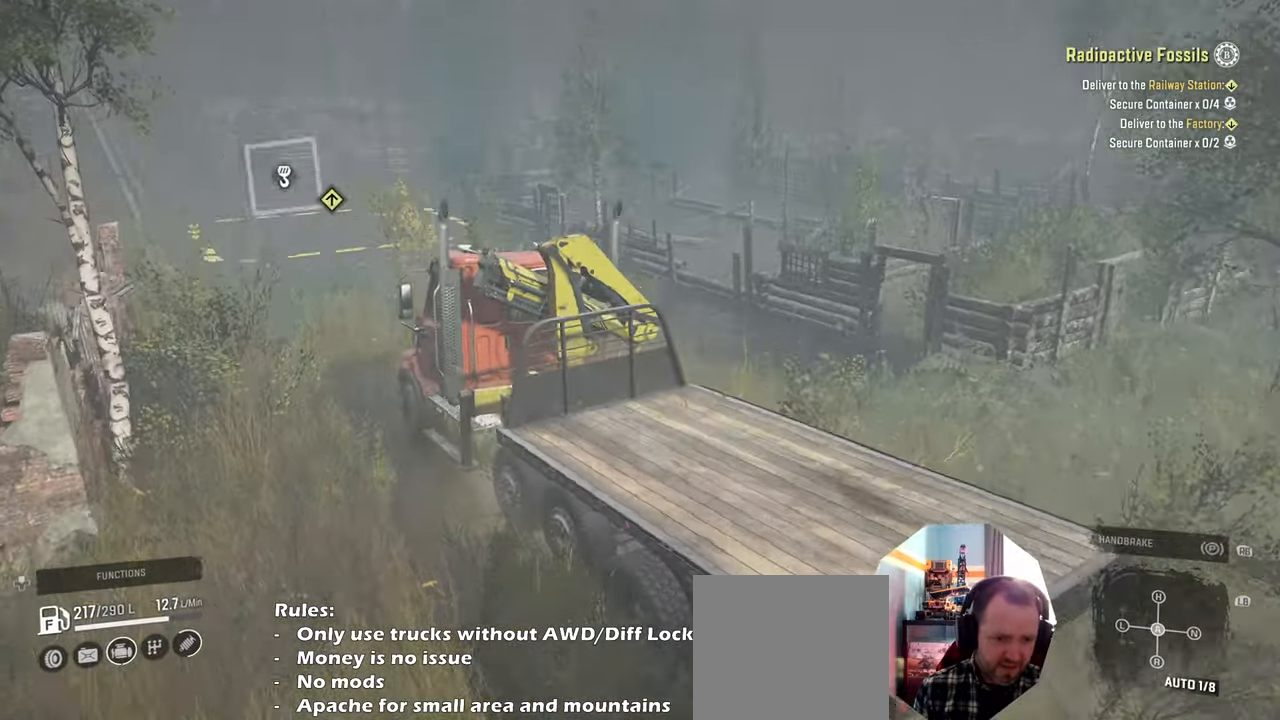
{"buttons": ["R2"], "left_stick": "center", "right_stick": "center", "events": [[33, "right_stick", "down-left"], [66, "left_stick", "center"], [133, "right_stick", "center"]]}
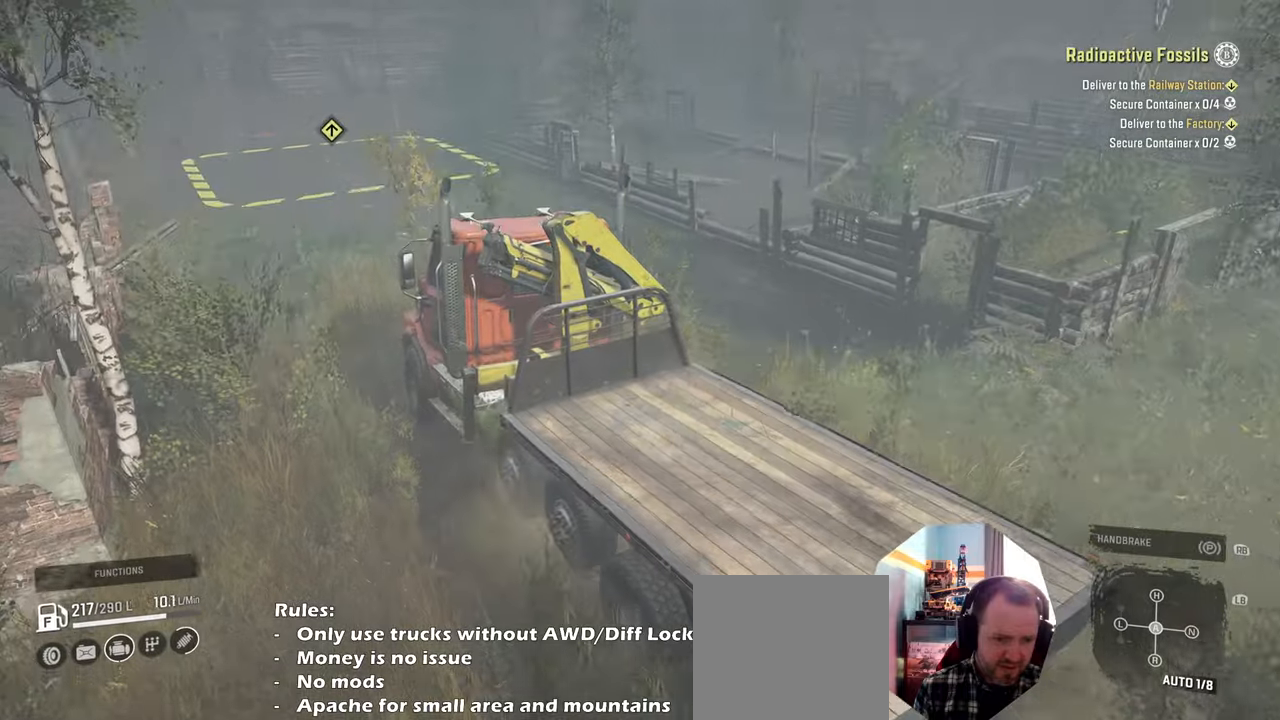
{"buttons": ["R2"], "left_stick": "up-left", "right_stick": "left", "events": [[33, "right_stick", "down-left"], [166, "right_stick", "center"], [300, "right_stick", "left"], [466, "left_stick", "up-left"]]}
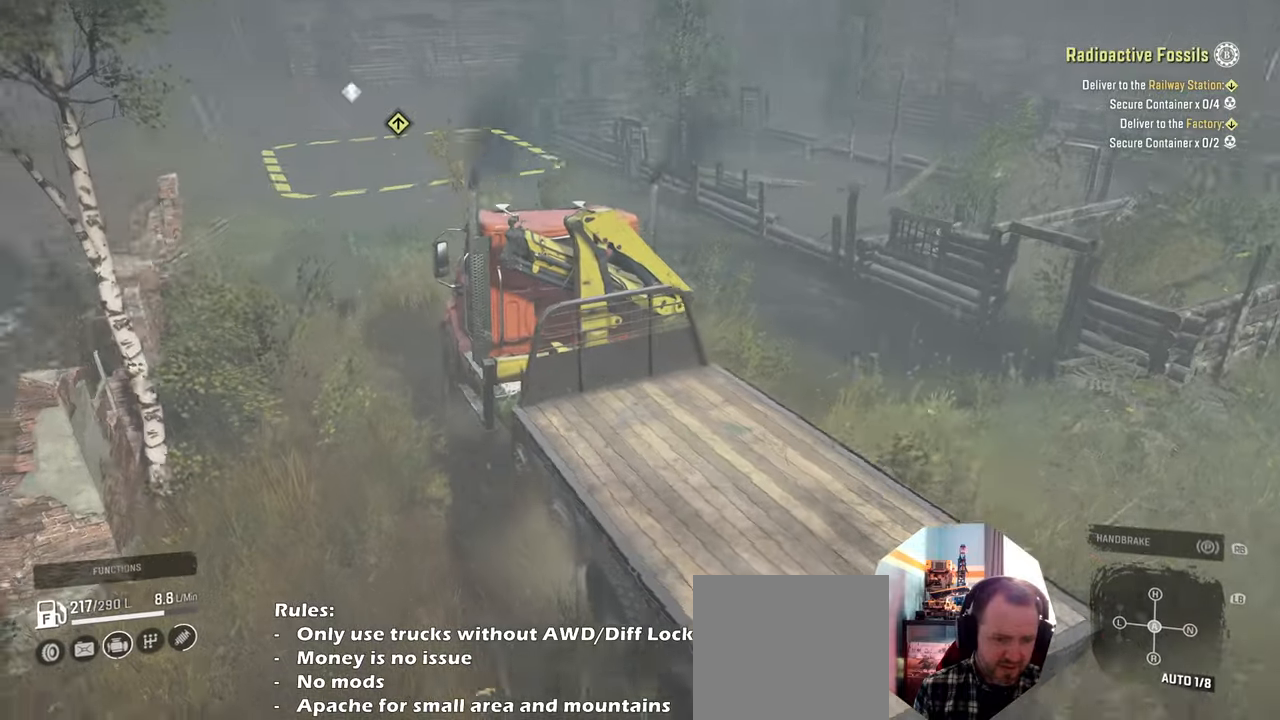
{"buttons": ["R2"], "left_stick": "center", "right_stick": "center", "events": [[100, "left_stick", "center"], [366, "right_stick", "center"]]}
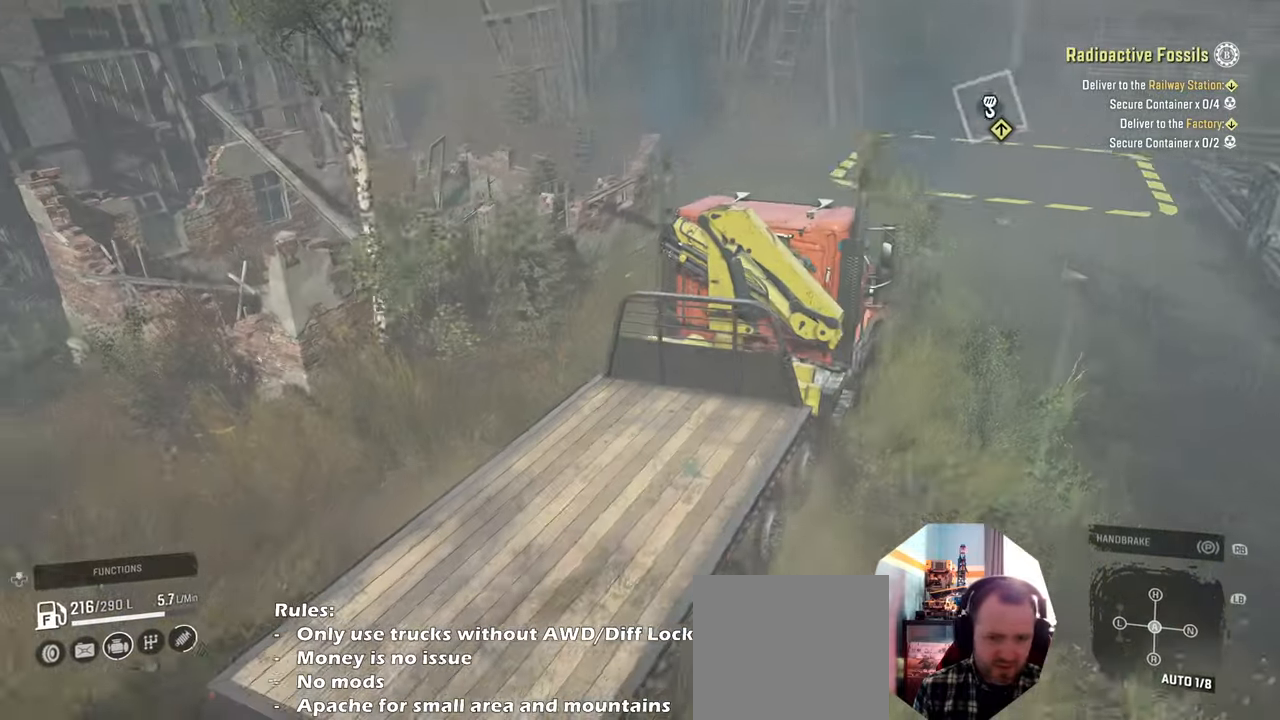
{"buttons": ["R2"], "left_stick": "right", "right_stick": "center", "events": [[300, "left_stick", "right"]]}
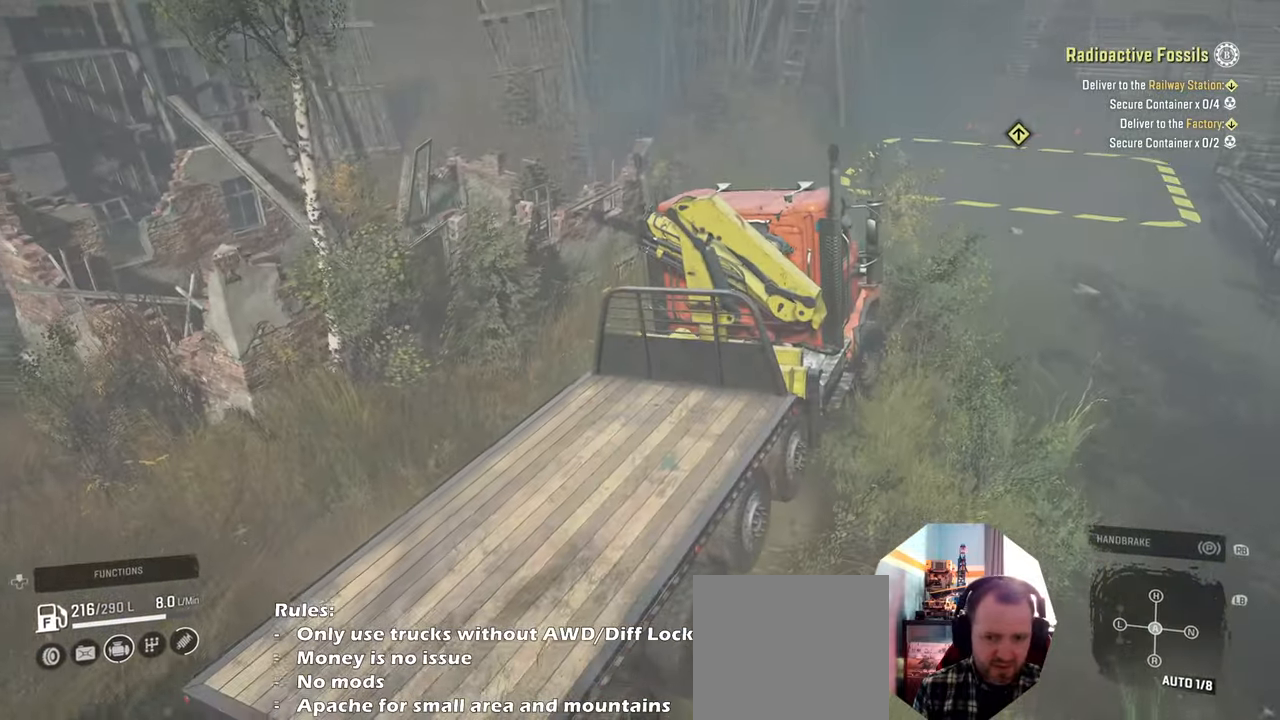
{"buttons": ["R2"], "left_stick": "right", "right_stick": "down-left", "events": [[33, "right_stick", "right"], [400, "right_stick", "down-left"]]}
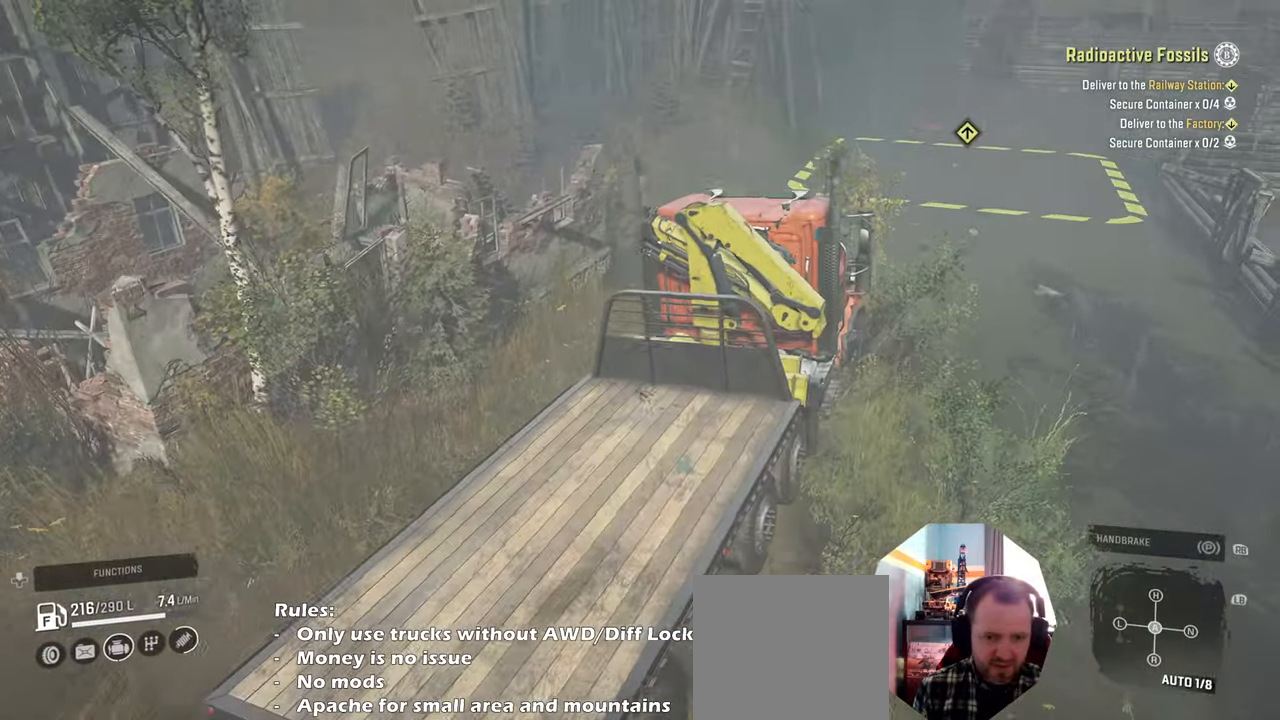
{"buttons": ["R2"], "left_stick": "up-left", "right_stick": "up", "events": [[100, "left_stick", "up"], [100, "right_stick", "center"], [166, "left_stick", "center"], [233, "left_stick", "up-left"], [366, "right_stick", "up"]]}
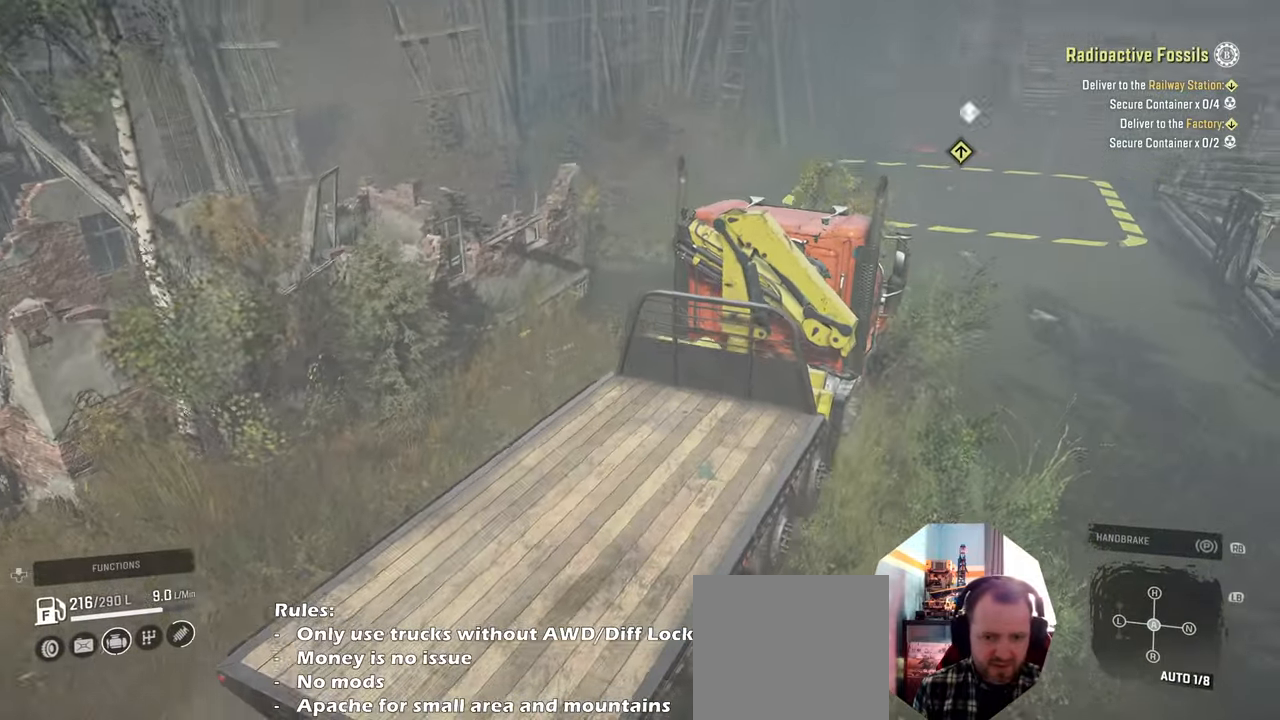
{"buttons": ["R2"], "left_stick": "up-left", "right_stick": "up-left", "events": [[33, "right_stick", "left"], [200, "right_stick", "center"], [366, "right_stick", "up-left"]]}
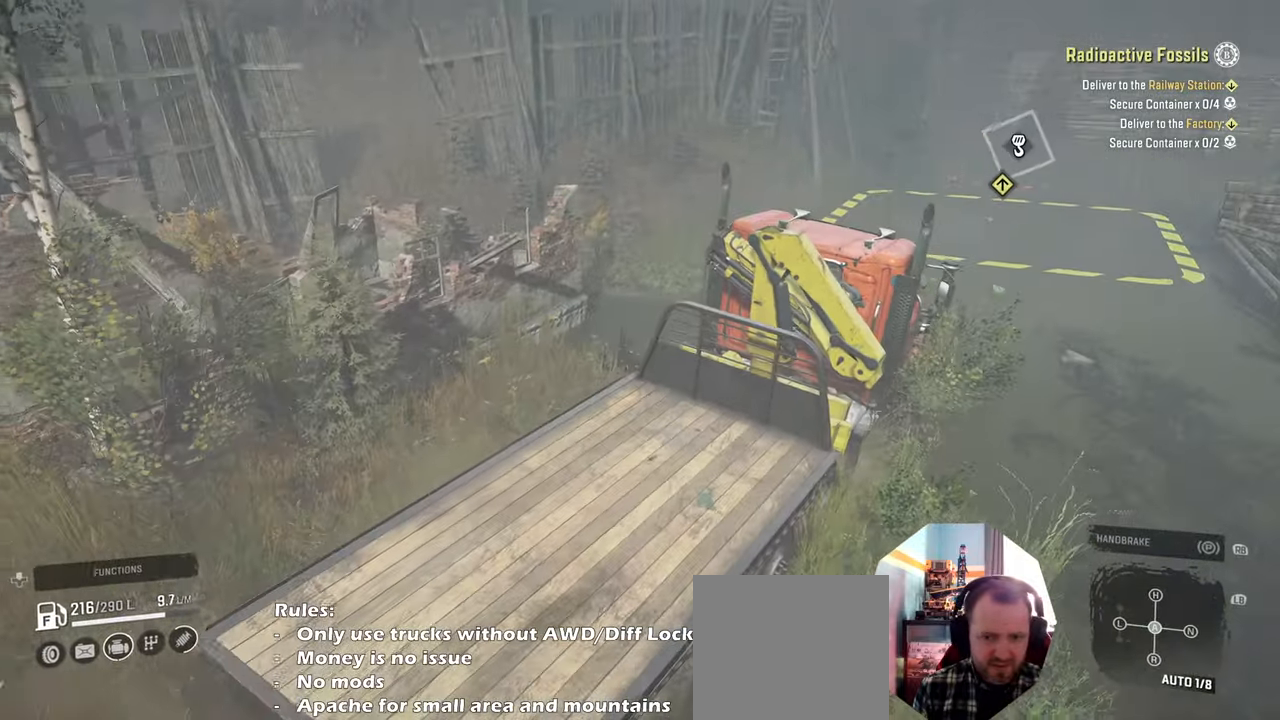
{"buttons": ["R2"], "left_stick": "up-left", "right_stick": "center", "events": [[433, "right_stick", "center"]]}
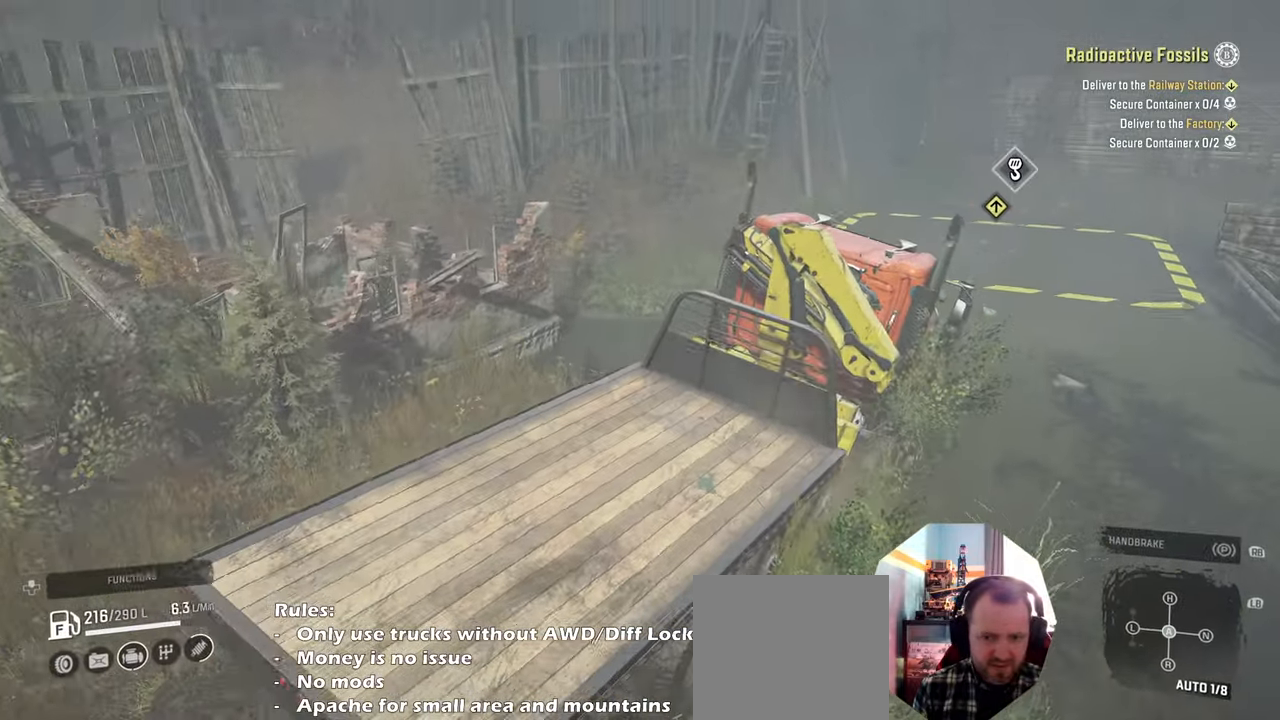
{"buttons": ["R2"], "left_stick": "up-left", "right_stick": "up-left", "events": [[333, "right_stick", "left"], [433, "right_stick", "up-left"]]}
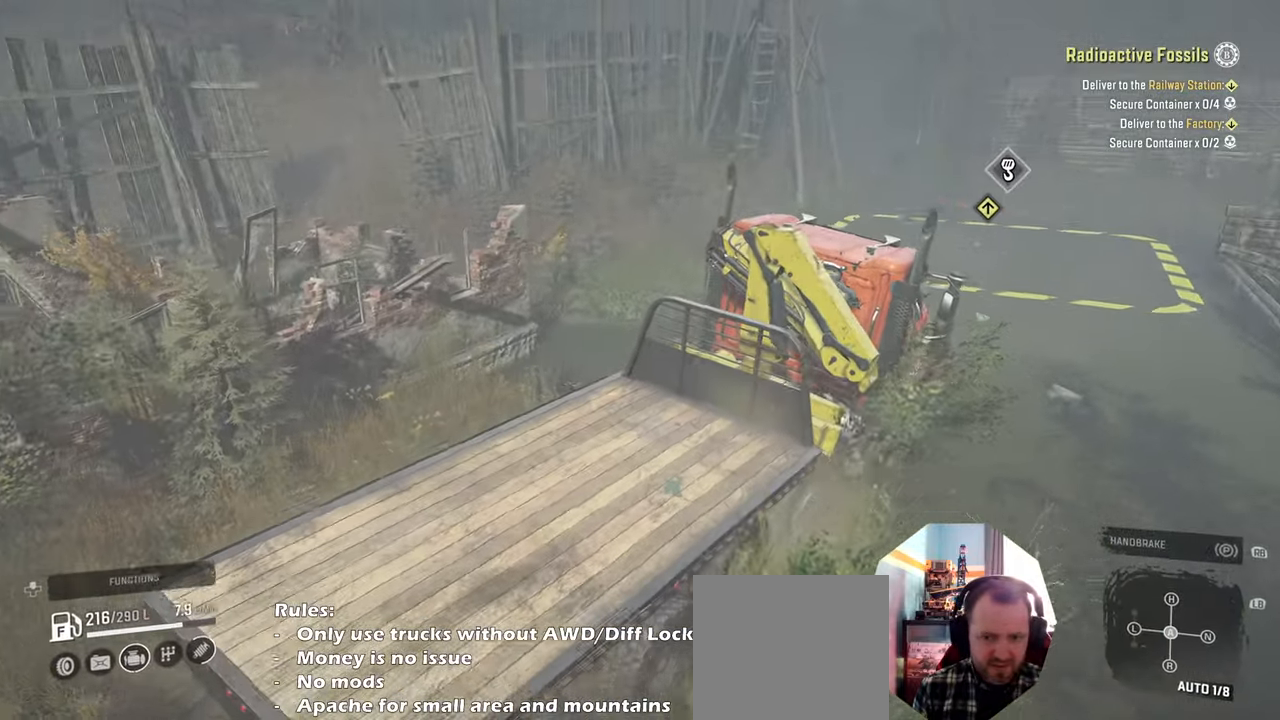
{"buttons": ["R2"], "left_stick": "up-left", "right_stick": "center", "events": [[133, "right_stick", "left"], [333, "right_stick", "up"], [466, "right_stick", "center"]]}
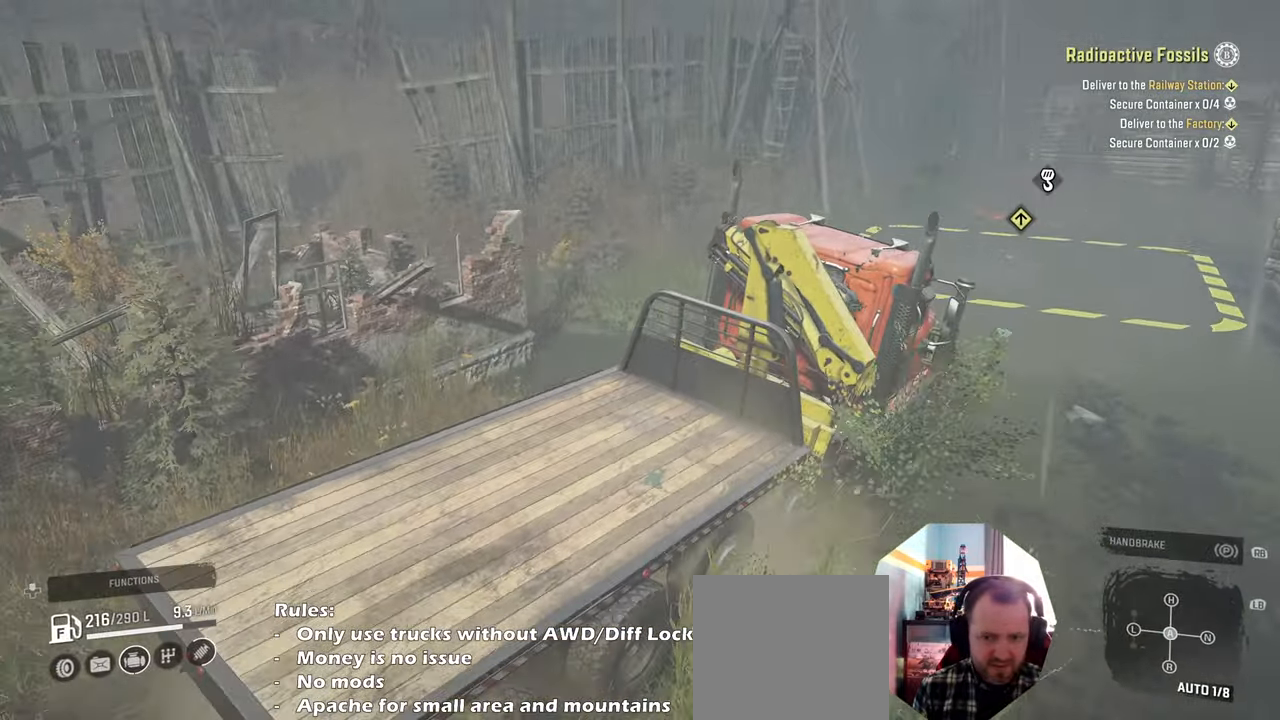
{"buttons": ["R2"], "left_stick": "up-left", "right_stick": "left", "events": [[100, "right_stick", "left"], [166, "right_stick", "up-left"], [300, "right_stick", "left"]]}
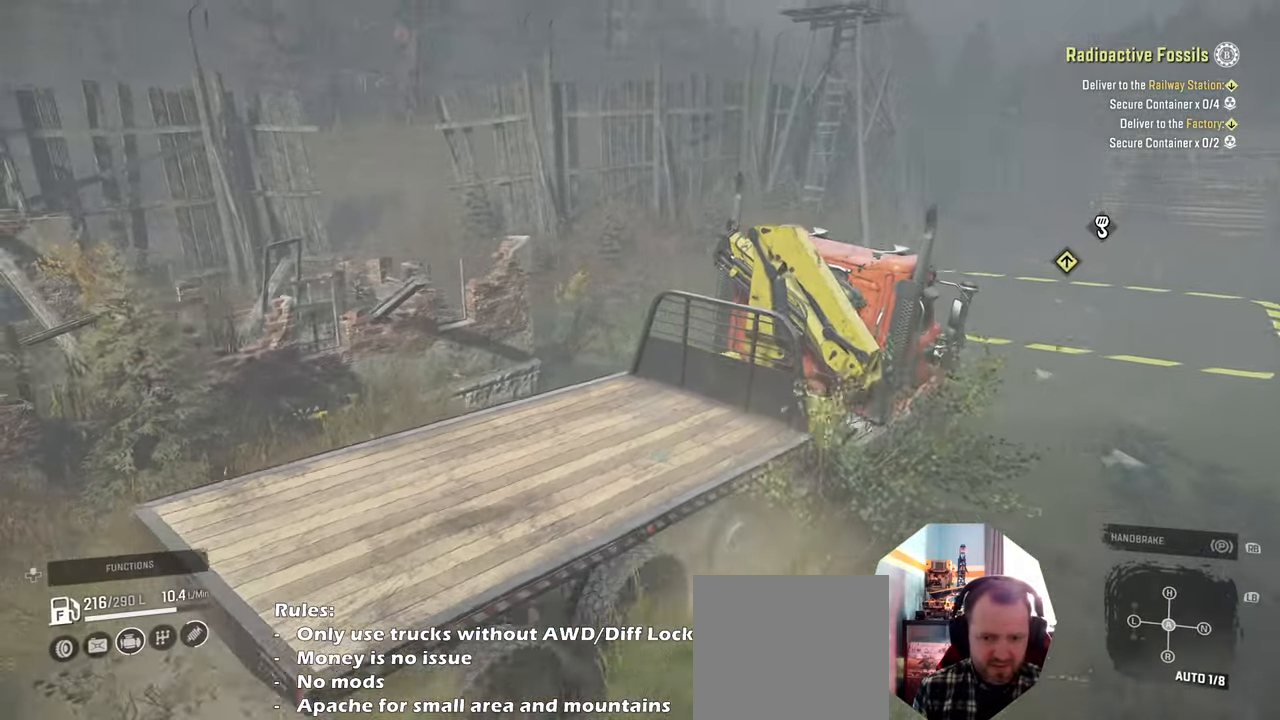
{"buttons": ["R2"], "left_stick": "center", "right_stick": "center", "events": [[33, "right_stick", "center"], [66, "left_stick", "center"], [133, "right_stick", "down"], [166, "left_stick", "right"], [300, "right_stick", "center"], [433, "left_stick", "center"]]}
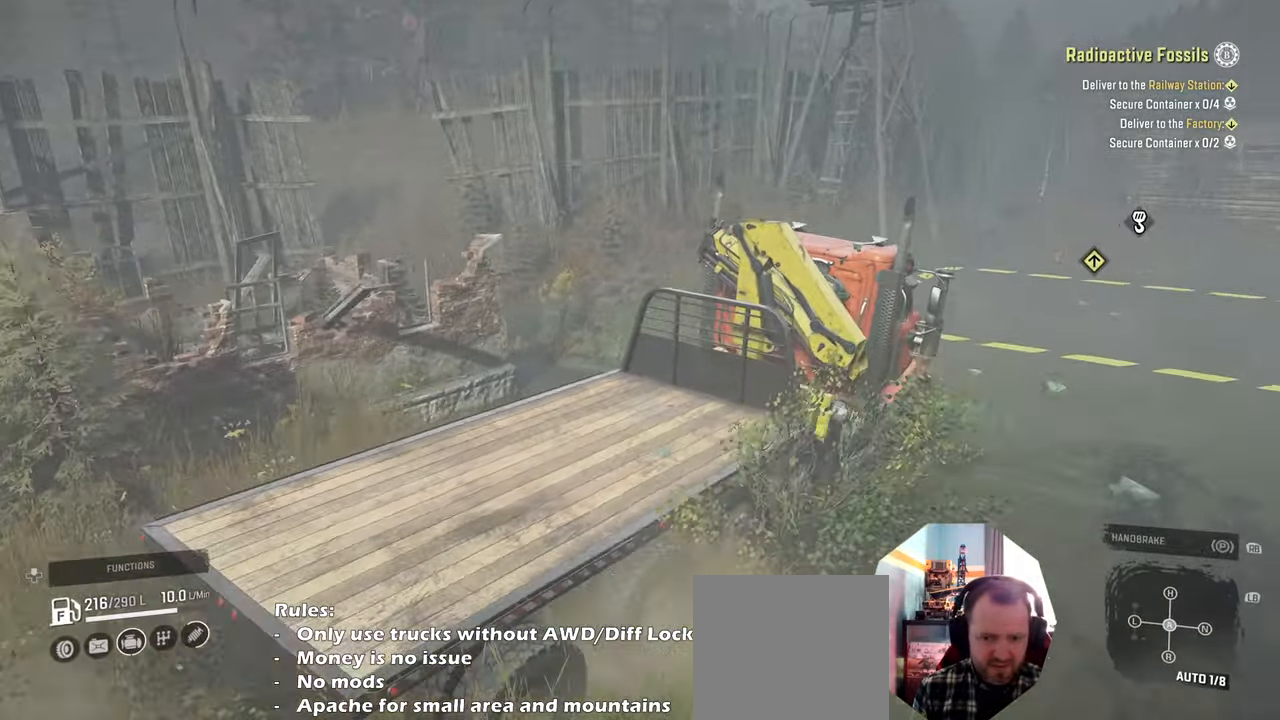
{"buttons": ["R2"], "left_stick": "right", "right_stick": "down-right", "events": [[133, "left_stick", "right"], [300, "right_stick", "down-right"]]}